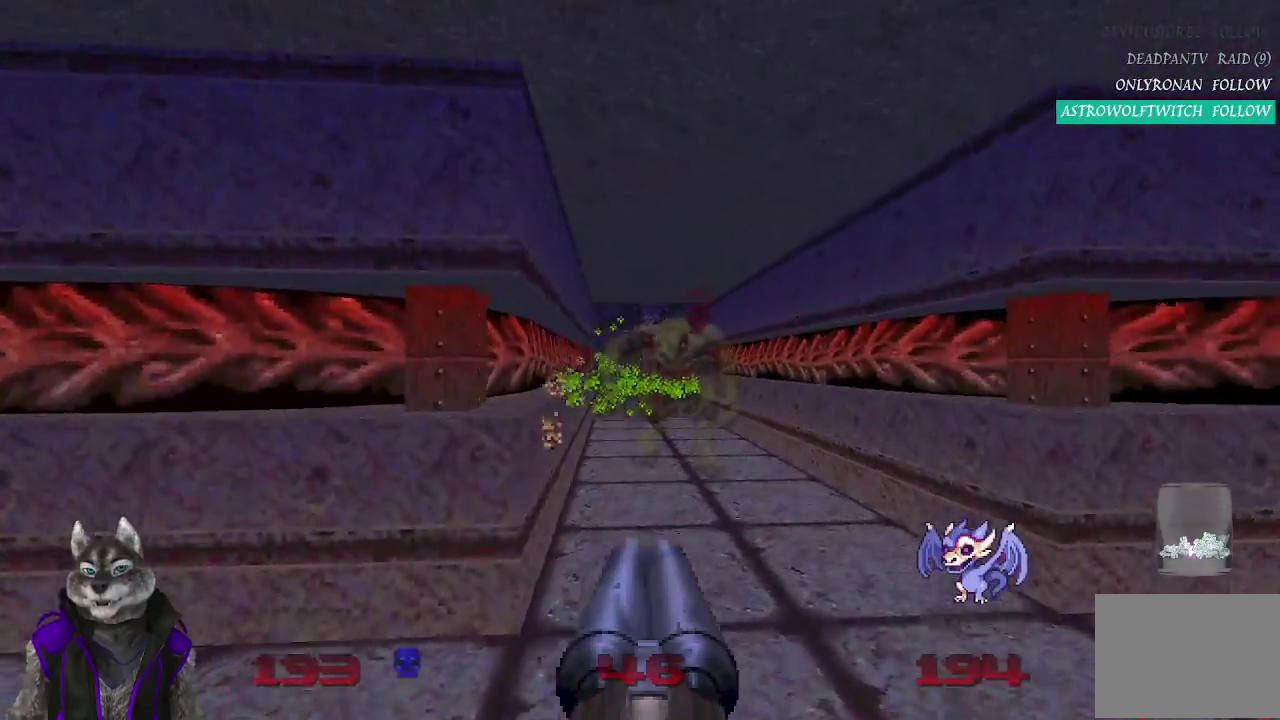
Gameplay with a controller (PlayStation layout); each line is a JSON object with the inputs held at the frame after it. "events" lists button and stick changes between this image and that frame as [ms after this image, input, new state], when the widget could be followed in between. Not read: L1 R1.
{"buttons": [], "left_stick": "up", "right_stick": "center", "events": [[83, "left_stick", "center"], [250, "R2", "up"], [300, "left_stick", "up"]]}
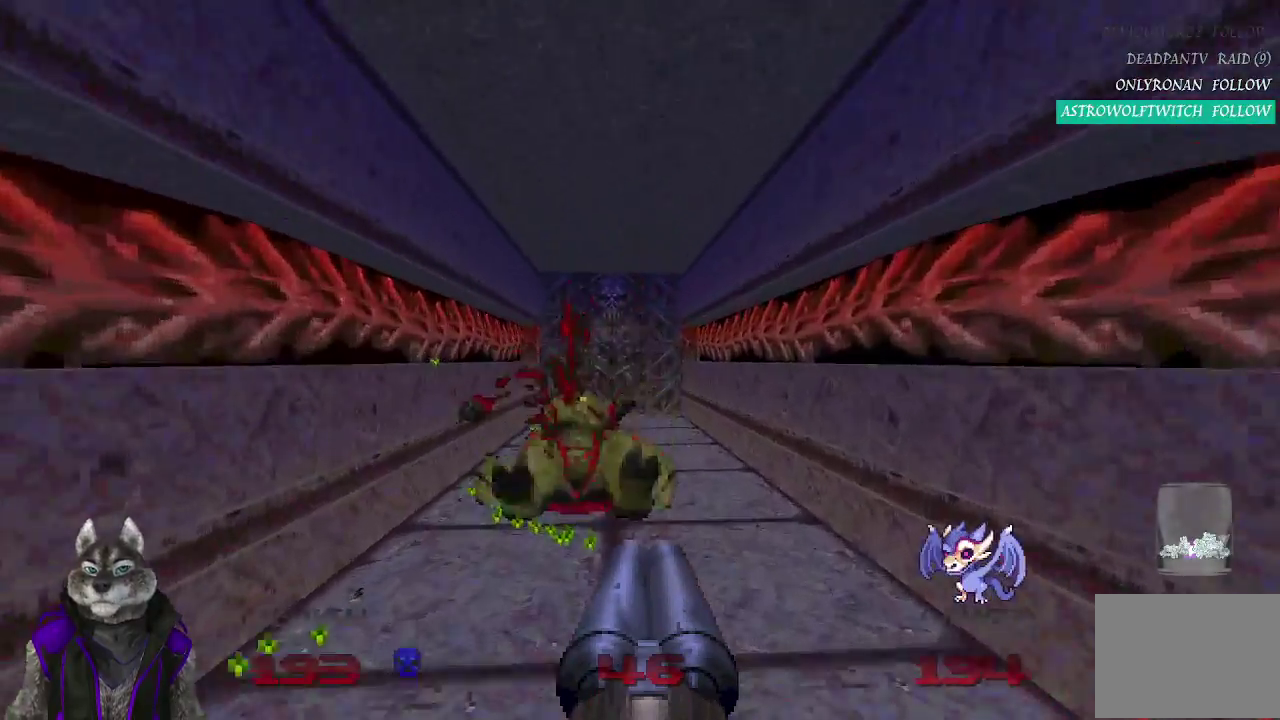
{"buttons": ["R2"], "left_stick": "up", "right_stick": "center", "events": [[483, "R2", "down"]]}
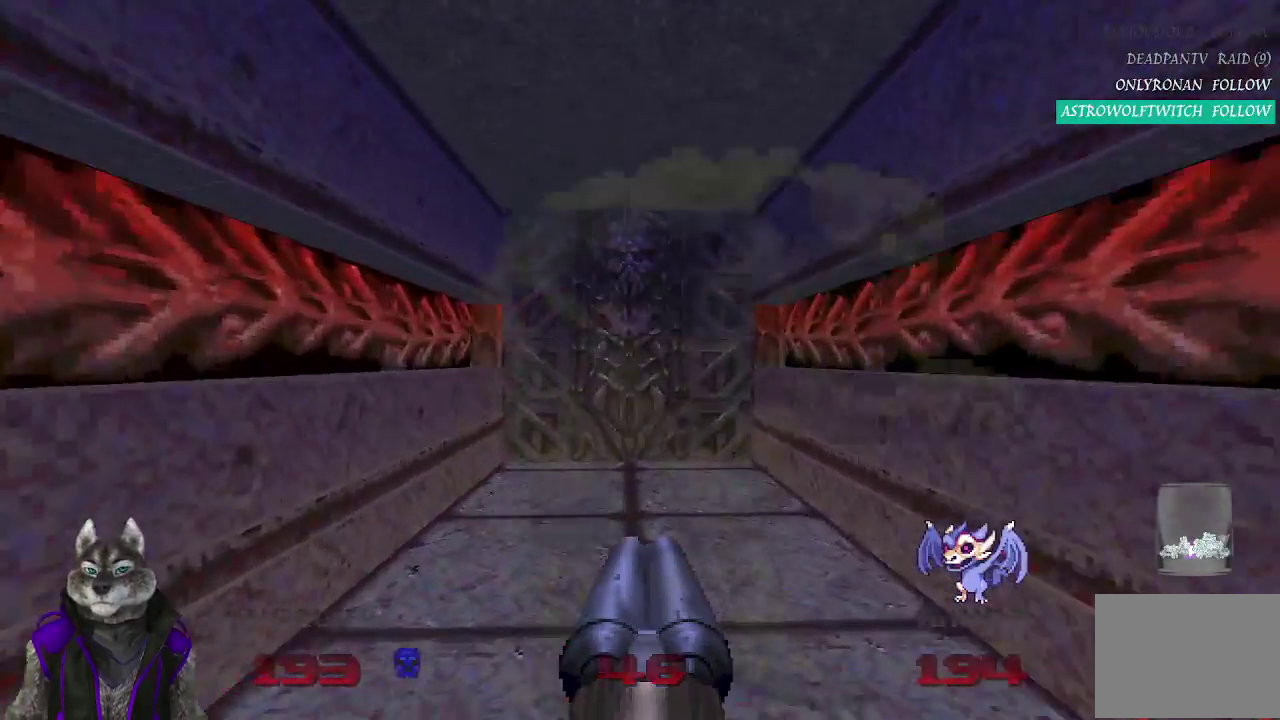
{"buttons": ["R2"], "left_stick": "center", "right_stick": "center", "events": [[67, "left_stick", "center"], [117, "left_stick", "down"], [467, "left_stick", "center"]]}
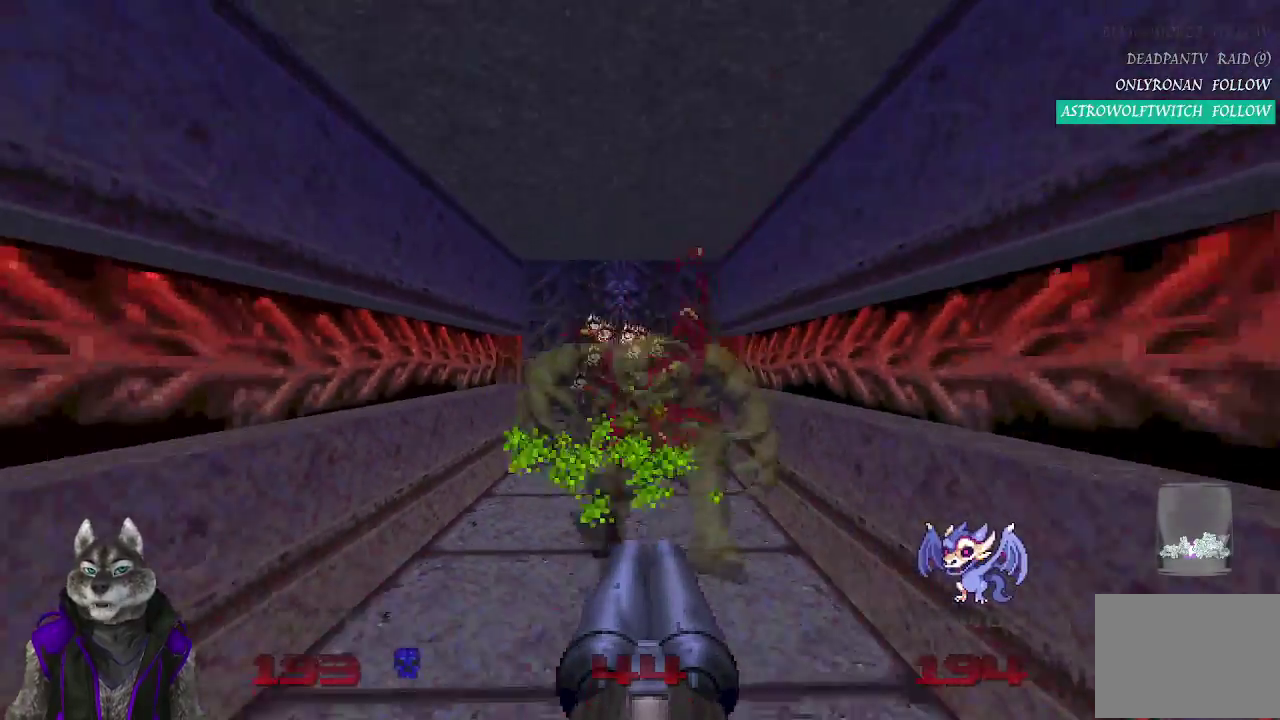
{"buttons": [], "left_stick": "up", "right_stick": "center", "events": [[133, "R2", "up"], [133, "left_stick", "up"]]}
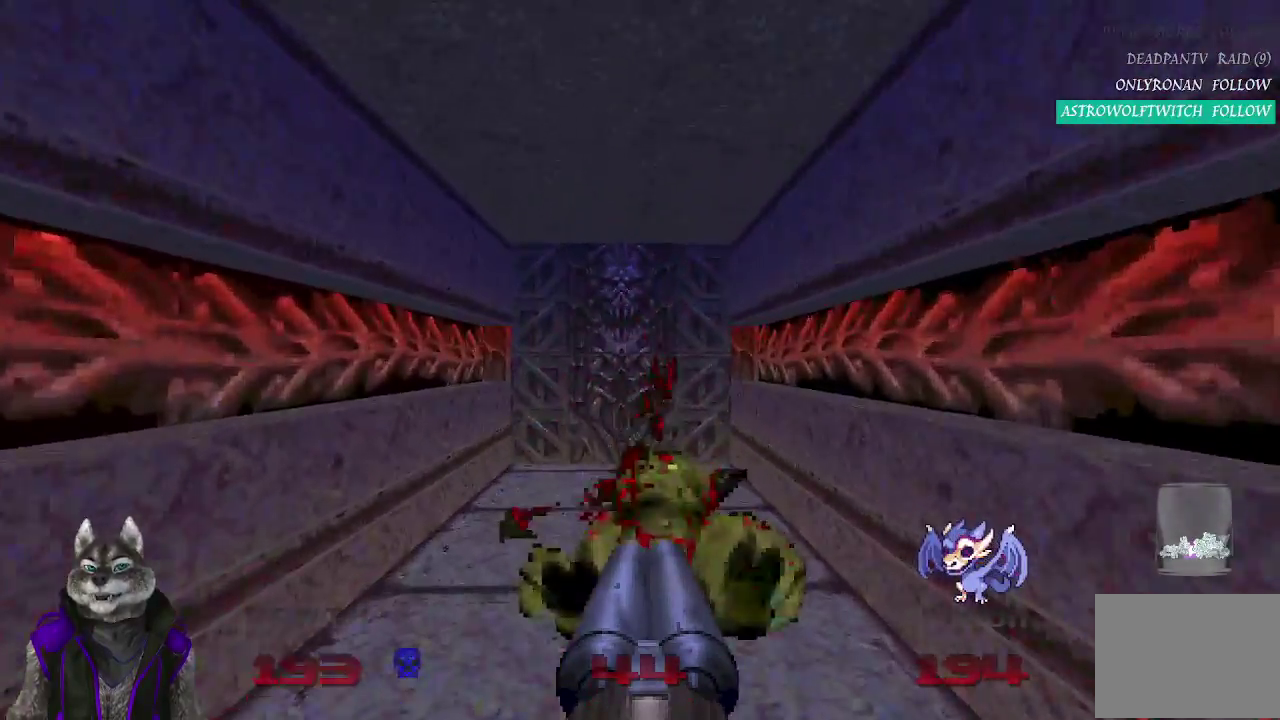
{"buttons": [], "left_stick": "up", "right_stick": "center", "events": []}
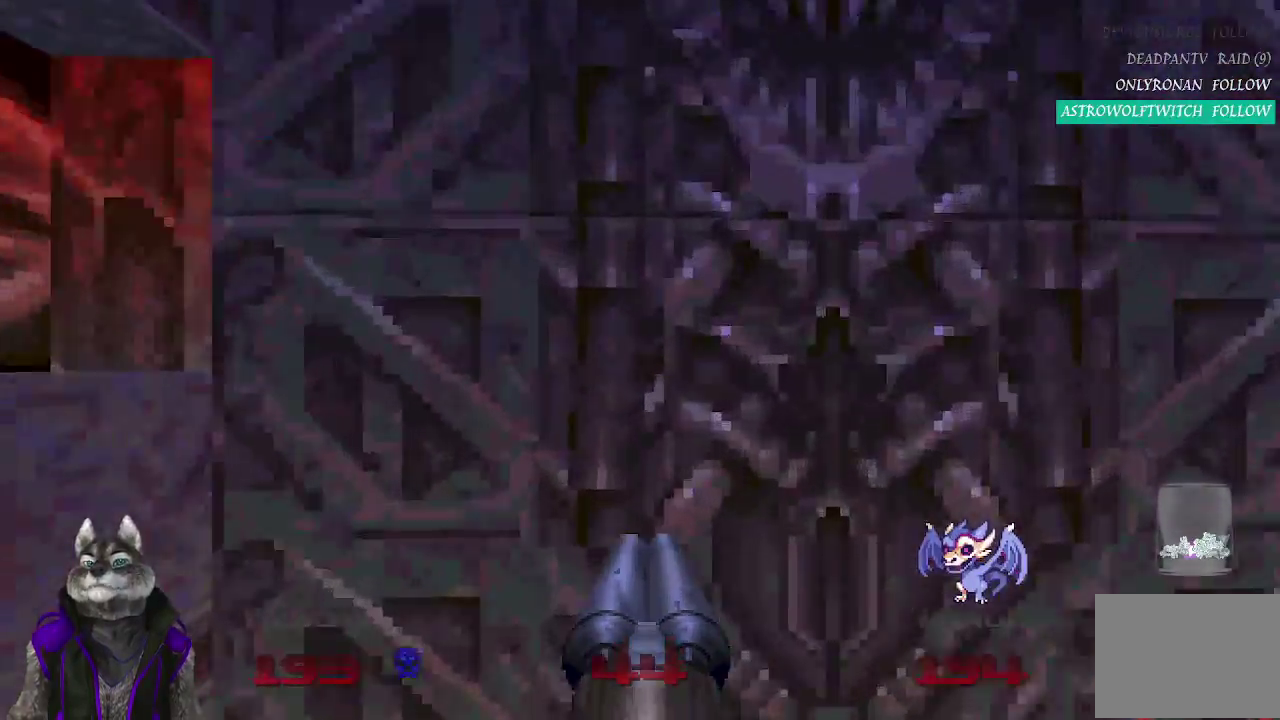
{"buttons": [], "left_stick": "center", "right_stick": "center", "events": [[50, "L2", "down"], [133, "left_stick", "down"], [283, "L2", "up"], [300, "left_stick", "center"]]}
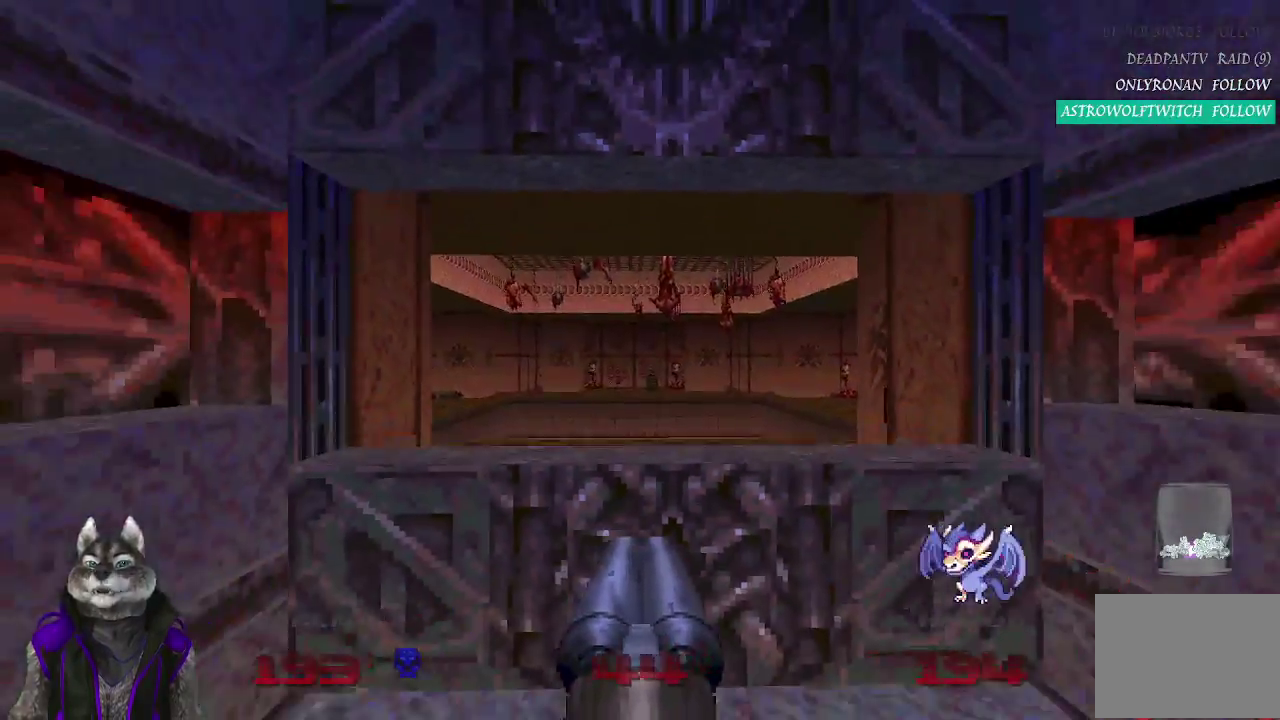
{"buttons": [], "left_stick": "up", "right_stick": "center", "events": [[333, "left_stick", "up"]]}
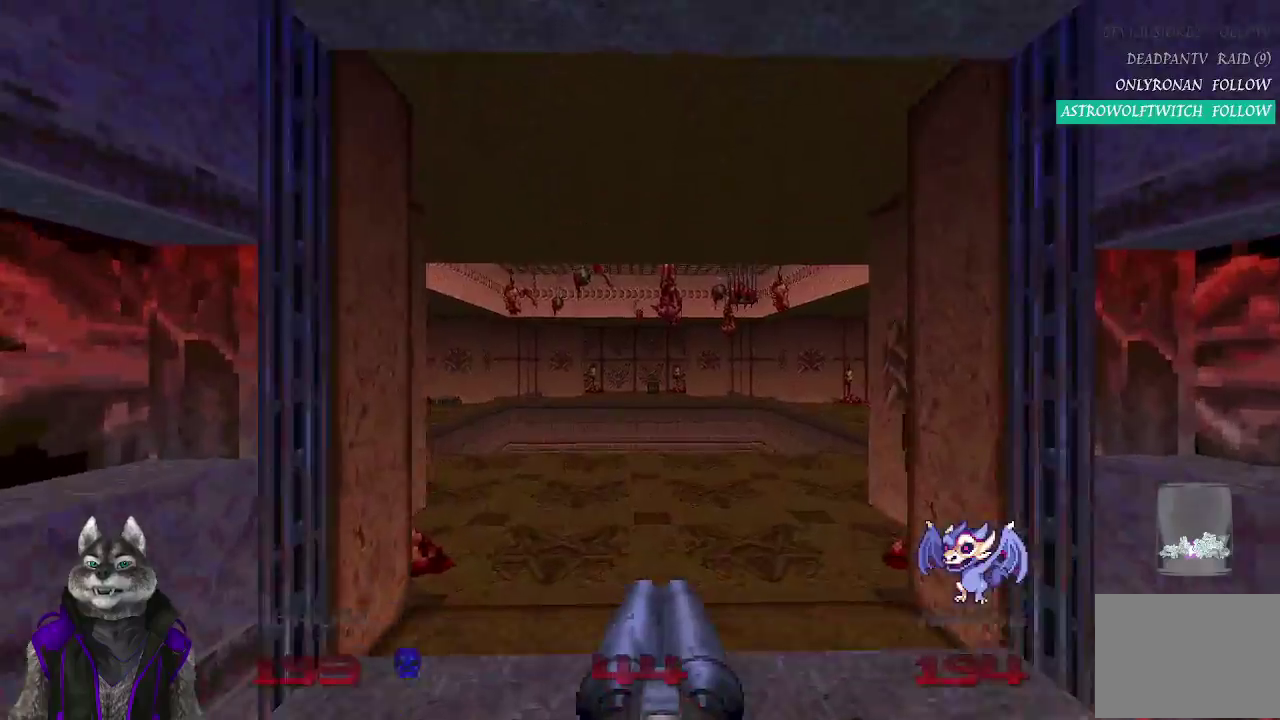
{"buttons": [], "left_stick": "up", "right_stick": "center", "events": []}
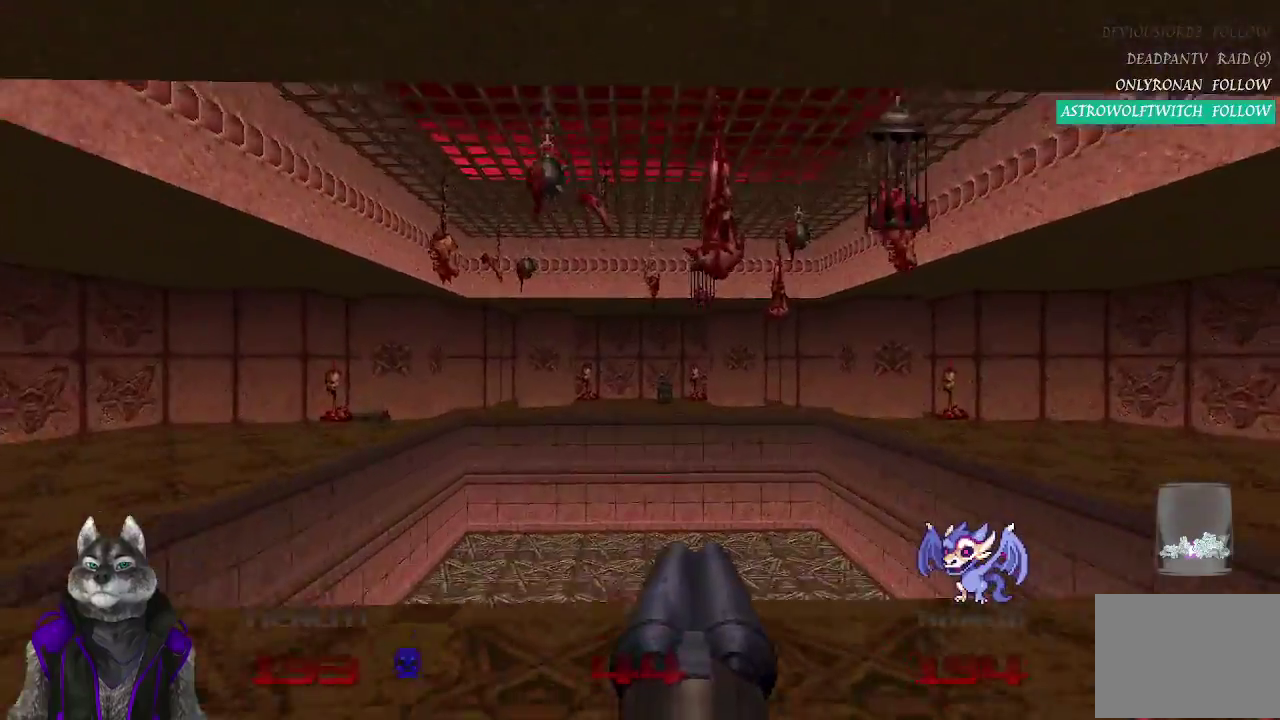
{"buttons": [], "left_stick": "down-left", "right_stick": "center"}
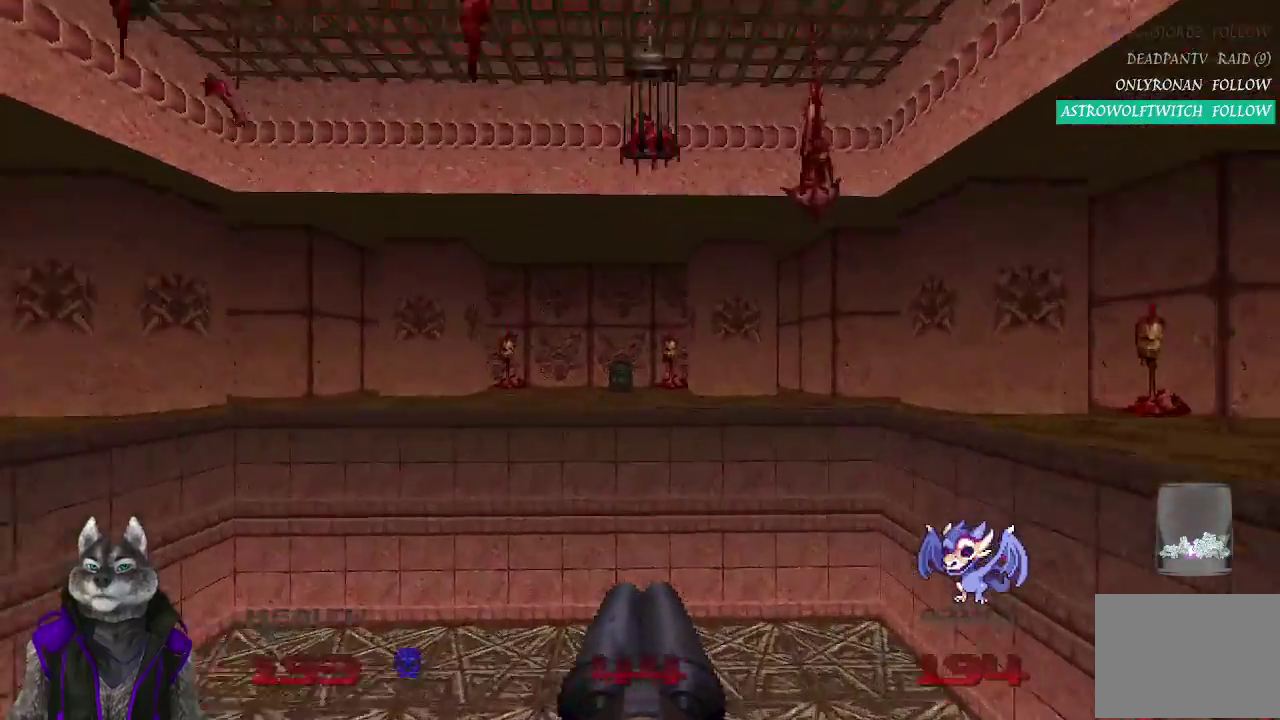
{"buttons": [], "left_stick": "down-left", "right_stick": "center"}
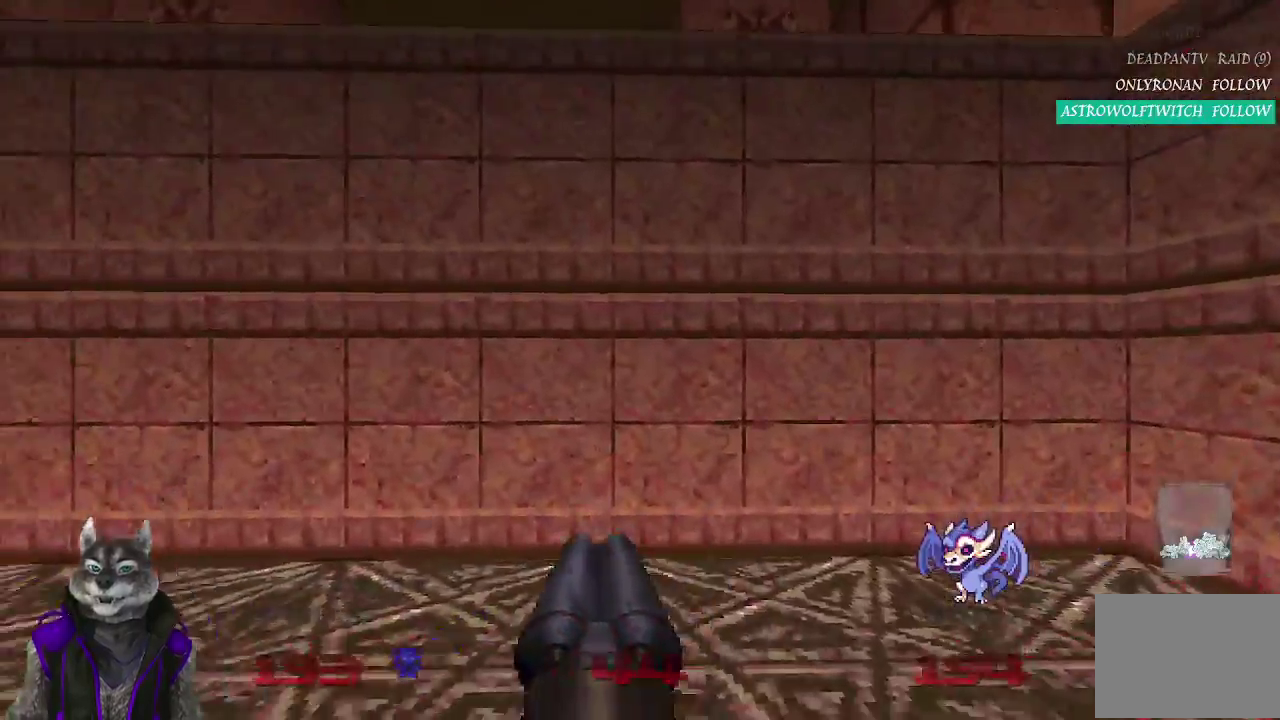
{"buttons": [], "left_stick": "up", "right_stick": "center", "events": [[233, "left_stick", "down-right"], [350, "left_stick", "up-right"], [433, "left_stick", "up"]]}
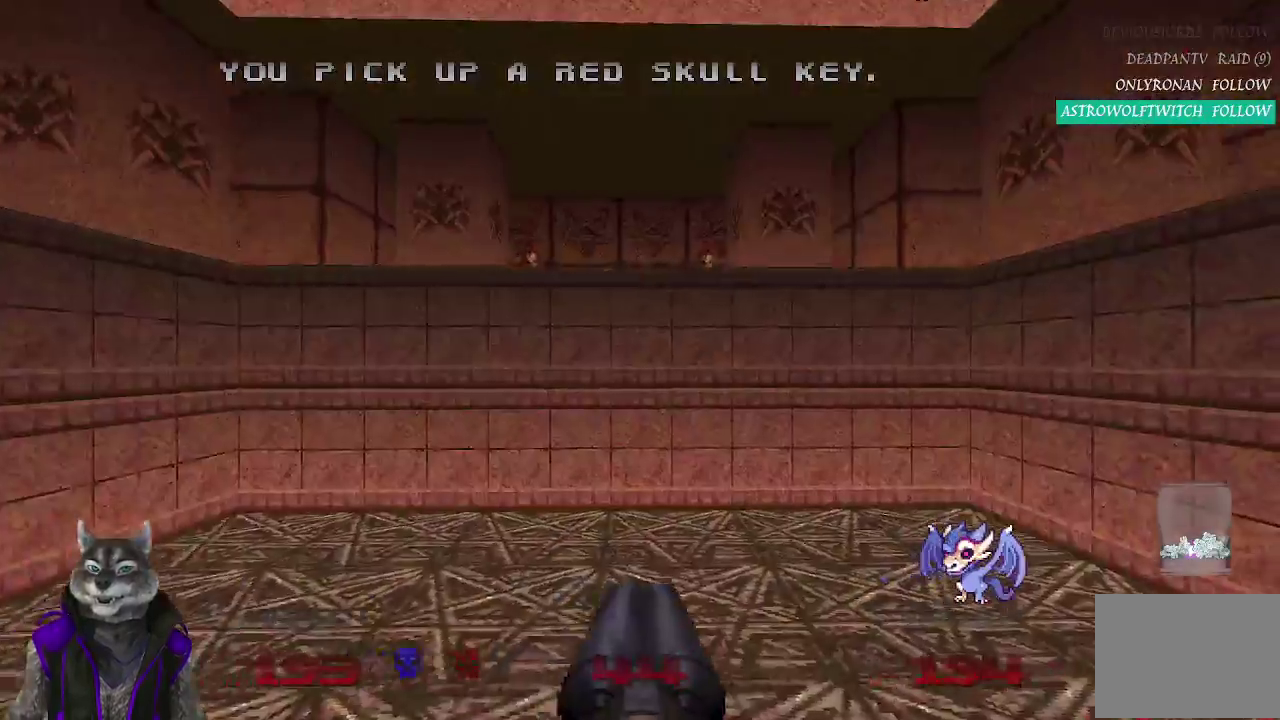
{"buttons": [], "left_stick": "right", "right_stick": "left", "events": [[167, "right_stick", "left"], [200, "left_stick", "right"]]}
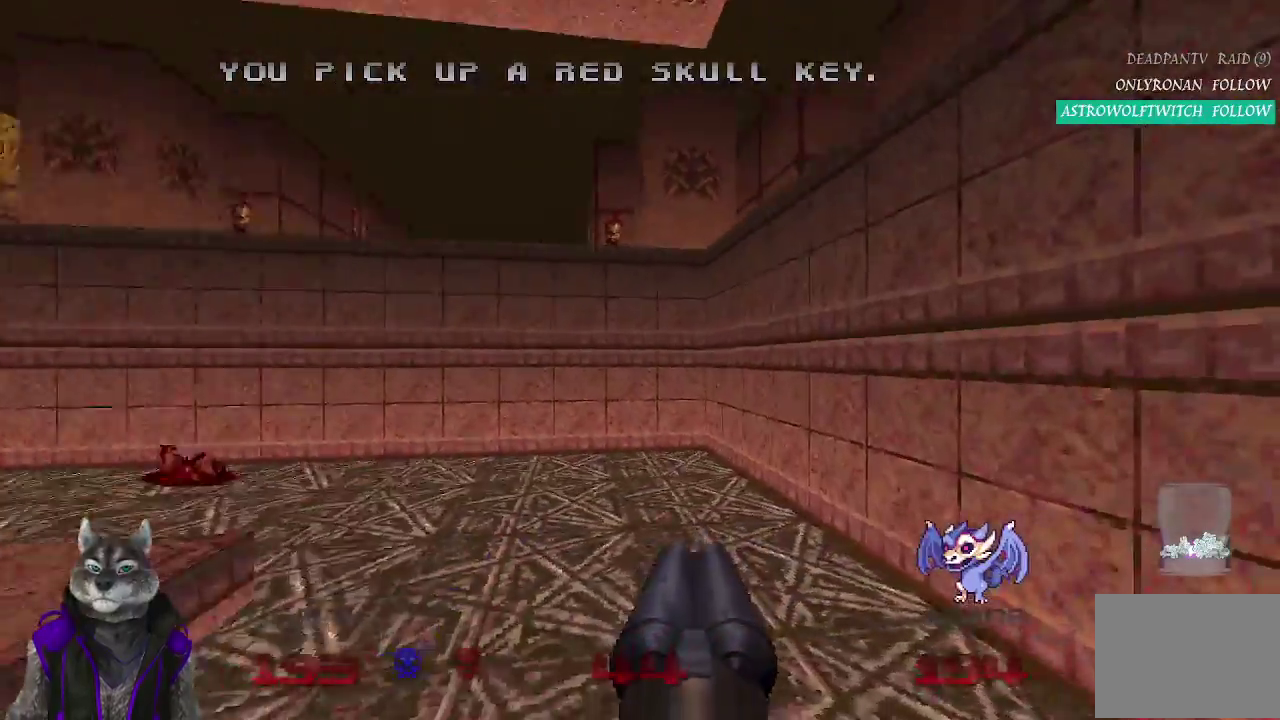
{"buttons": [], "left_stick": "center", "right_stick": "center"}
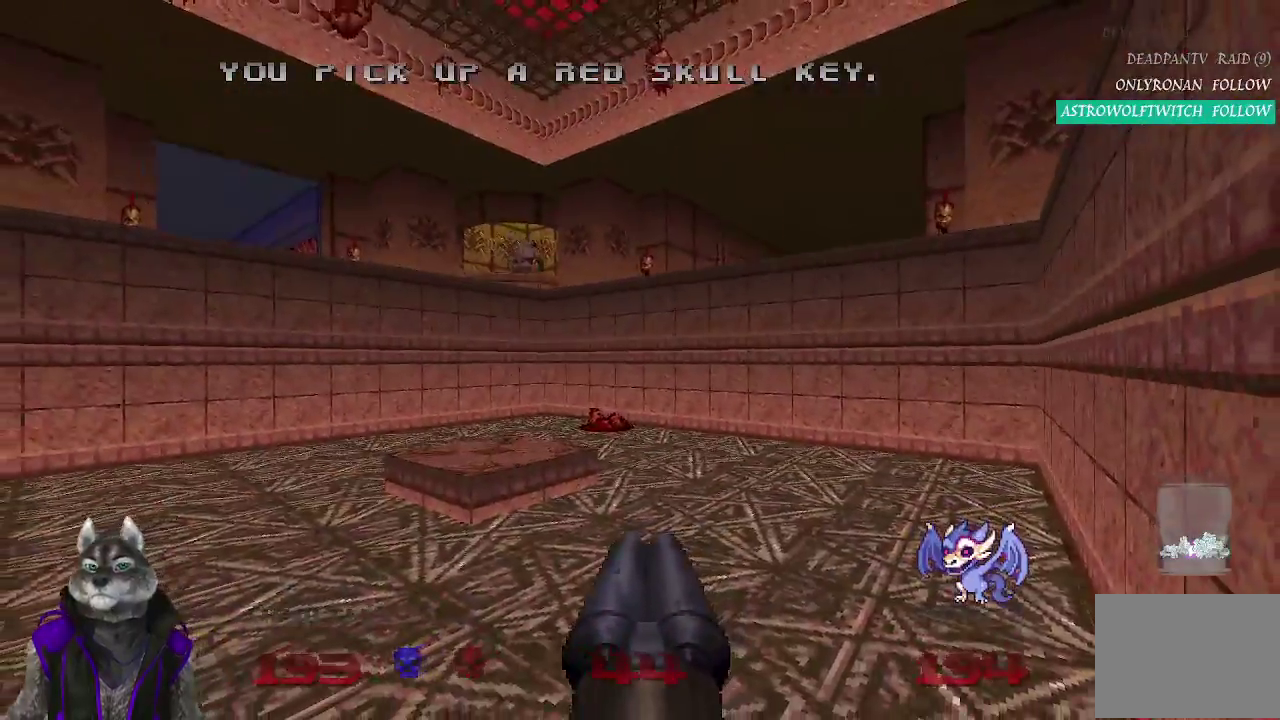
{"buttons": [], "left_stick": "center", "right_stick": "center"}
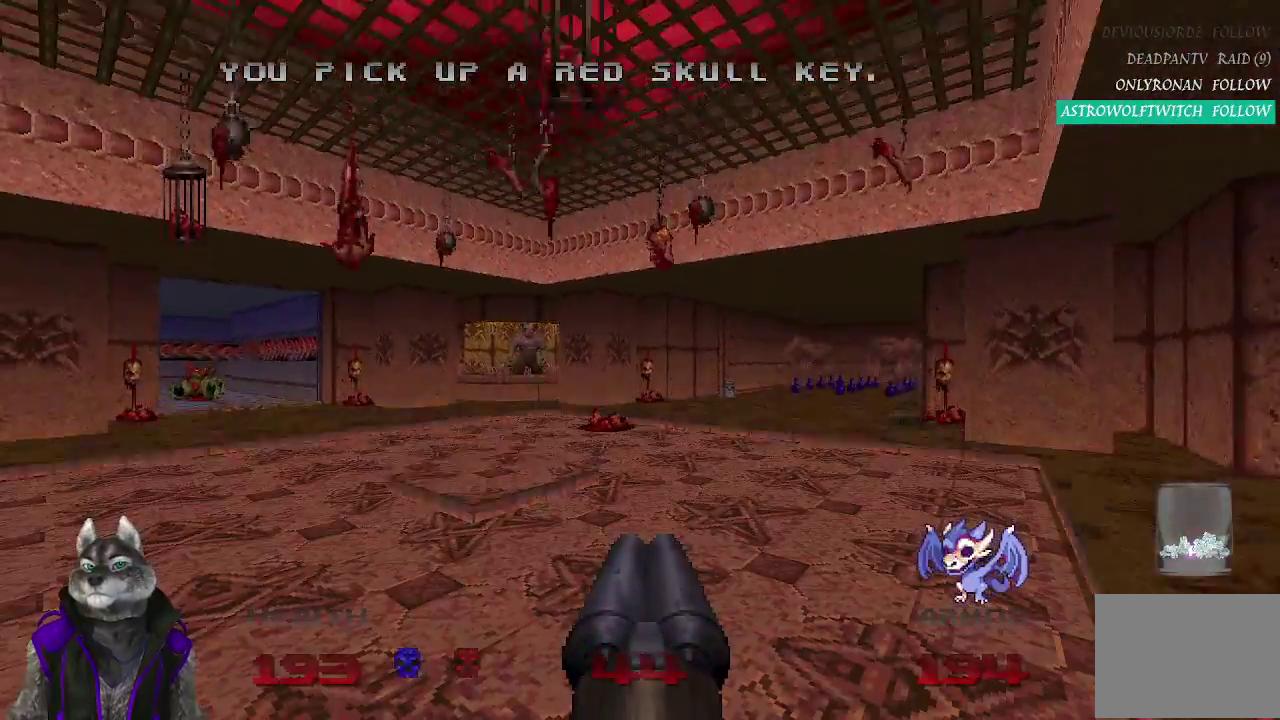
{"buttons": [], "left_stick": "up", "right_stick": "center", "events": [[67, "left_stick", "up"], [150, "right_stick", "right"], [250, "right_stick", "center"]]}
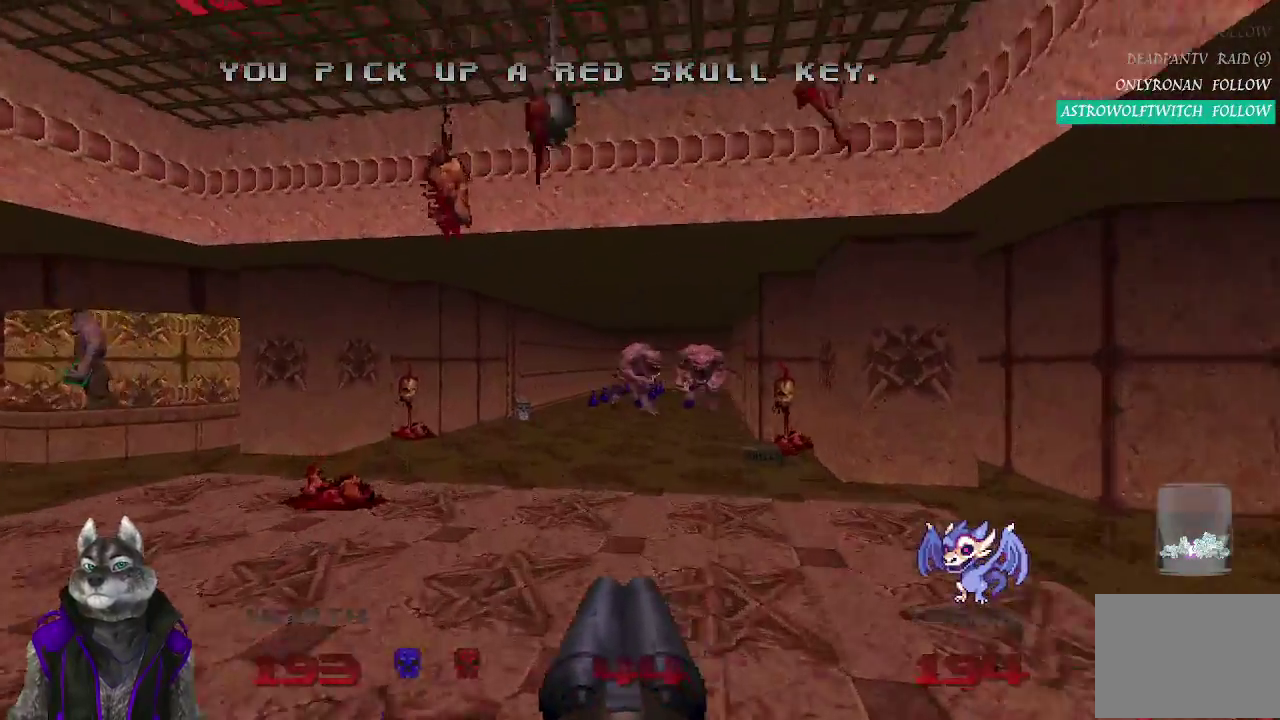
{"buttons": ["R2"], "left_stick": "up-left", "right_stick": "center", "events": [[83, "right_stick", "right"], [233, "right_stick", "center"], [467, "left_stick", "up-left"], [500, "R2", "down"]]}
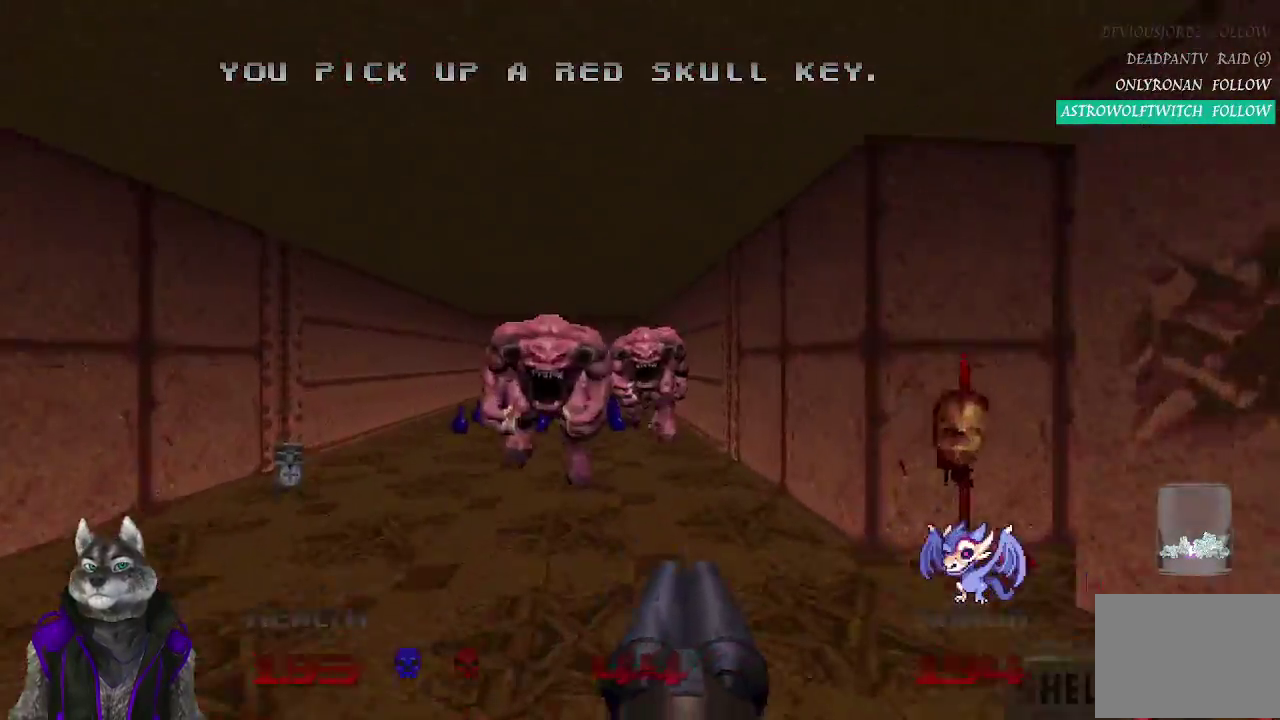
{"buttons": [], "left_stick": "up", "right_stick": "center", "events": [[50, "left_stick", "left"], [233, "R2", "up"], [300, "left_stick", "up"]]}
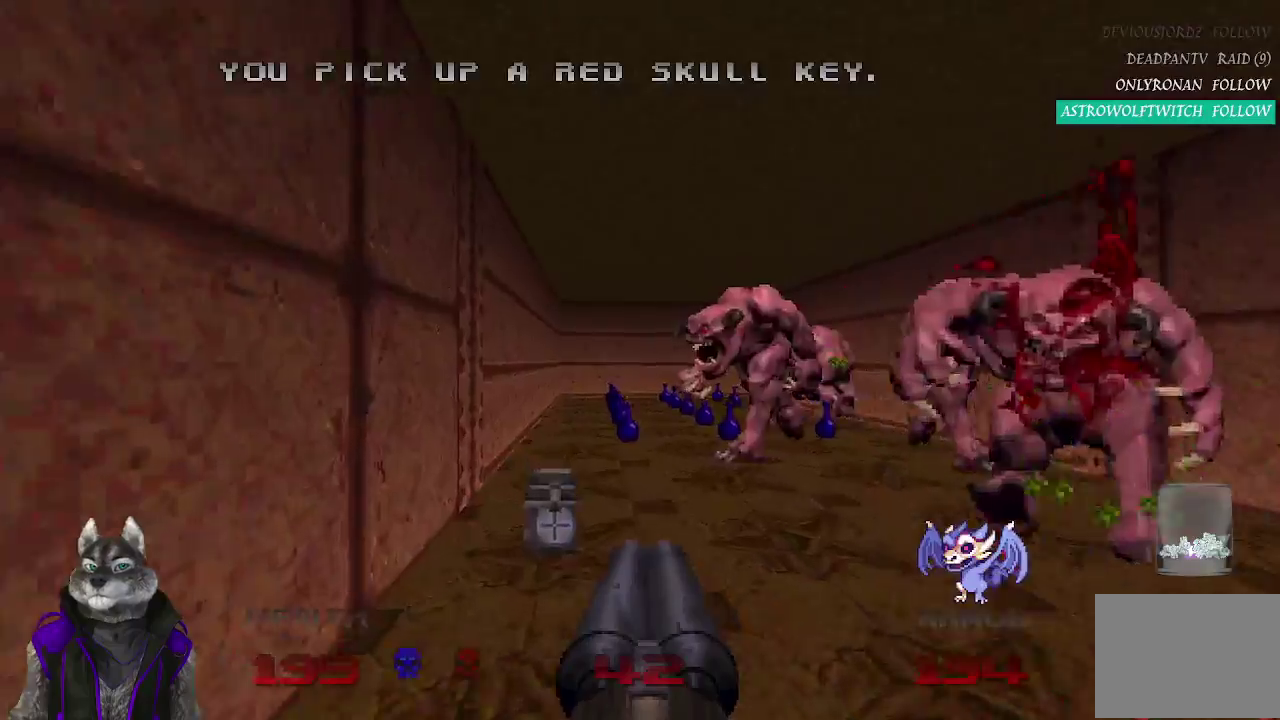
{"buttons": [], "left_stick": "down", "right_stick": "center", "events": [[483, "left_stick", "down"]]}
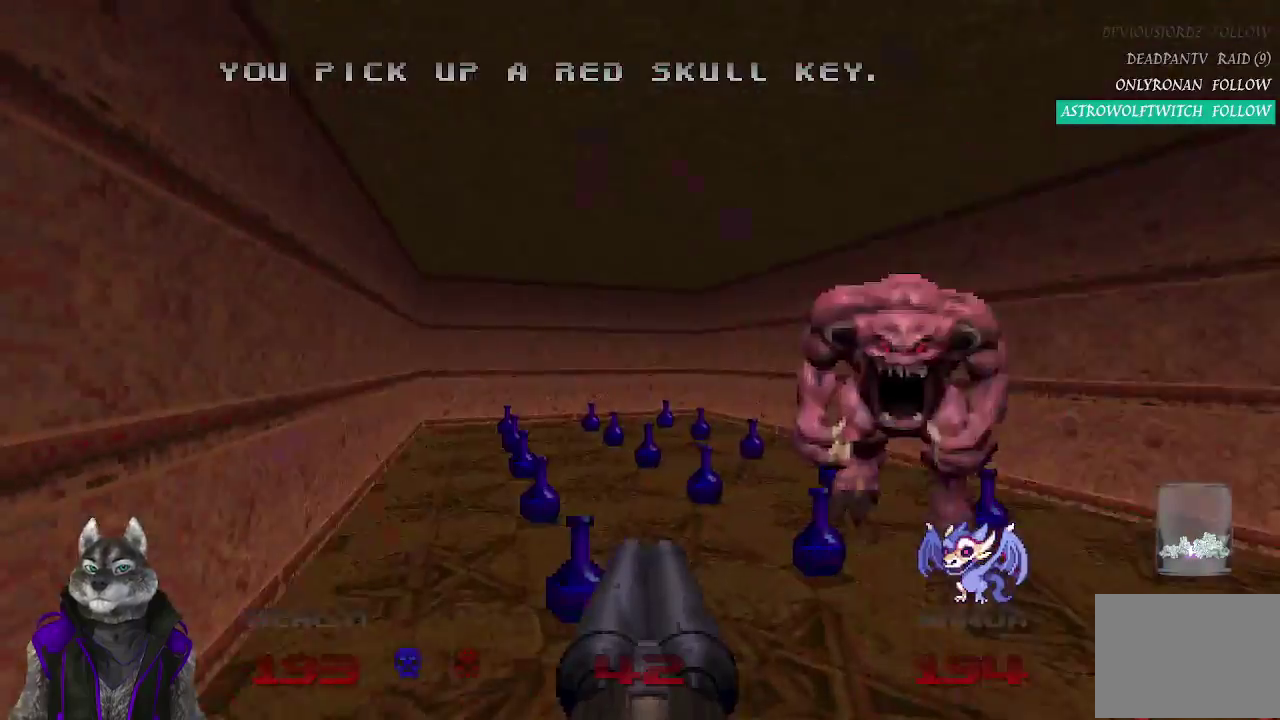
{"buttons": ["R2"], "left_stick": "down", "right_stick": "center", "events": [[33, "R2", "down"]]}
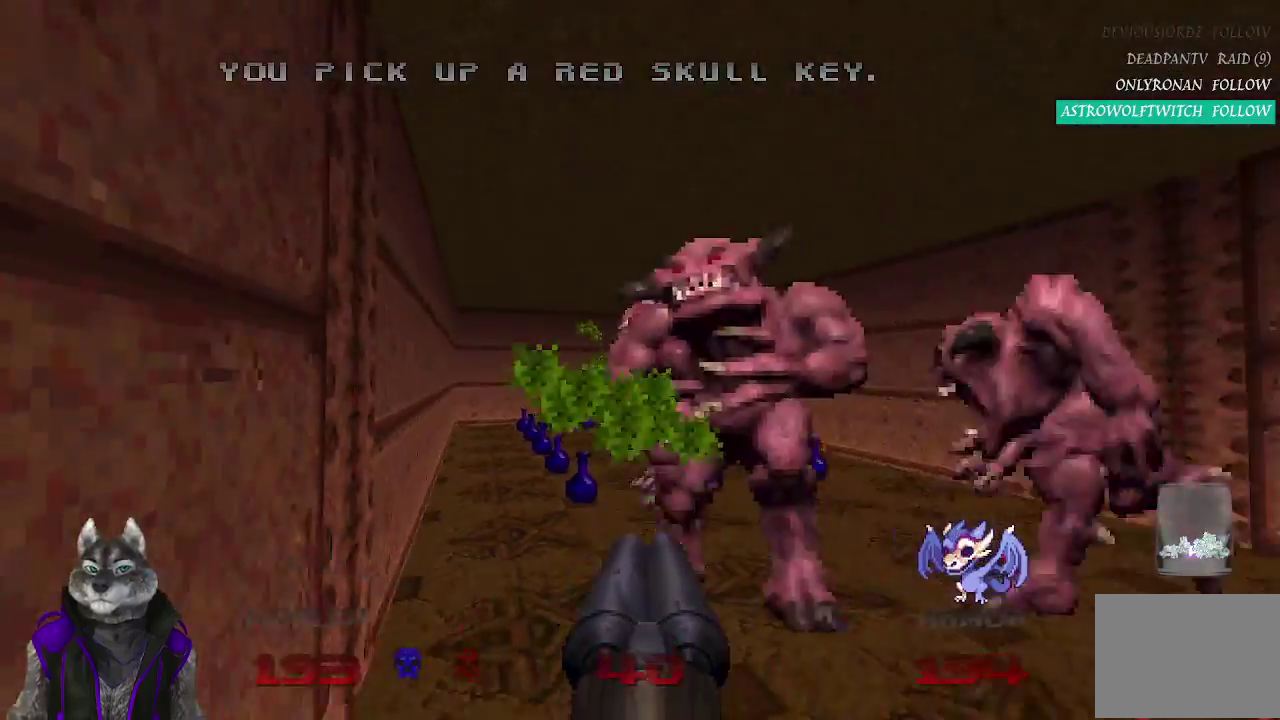
{"buttons": [], "left_stick": "up-left", "right_stick": "center"}
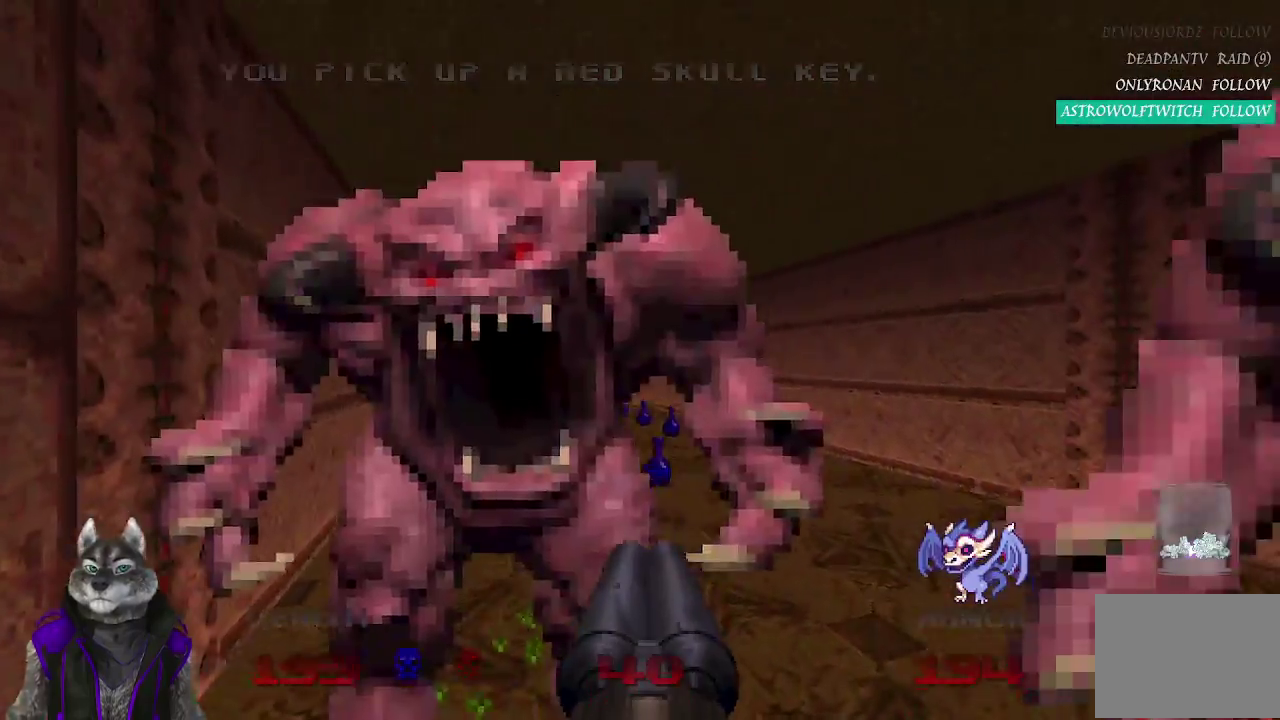
{"buttons": ["R2"], "left_stick": "down", "right_stick": "center", "events": [[67, "left_stick", "up"], [200, "R2", "down"], [283, "left_stick", "right"], [333, "left_stick", "down"]]}
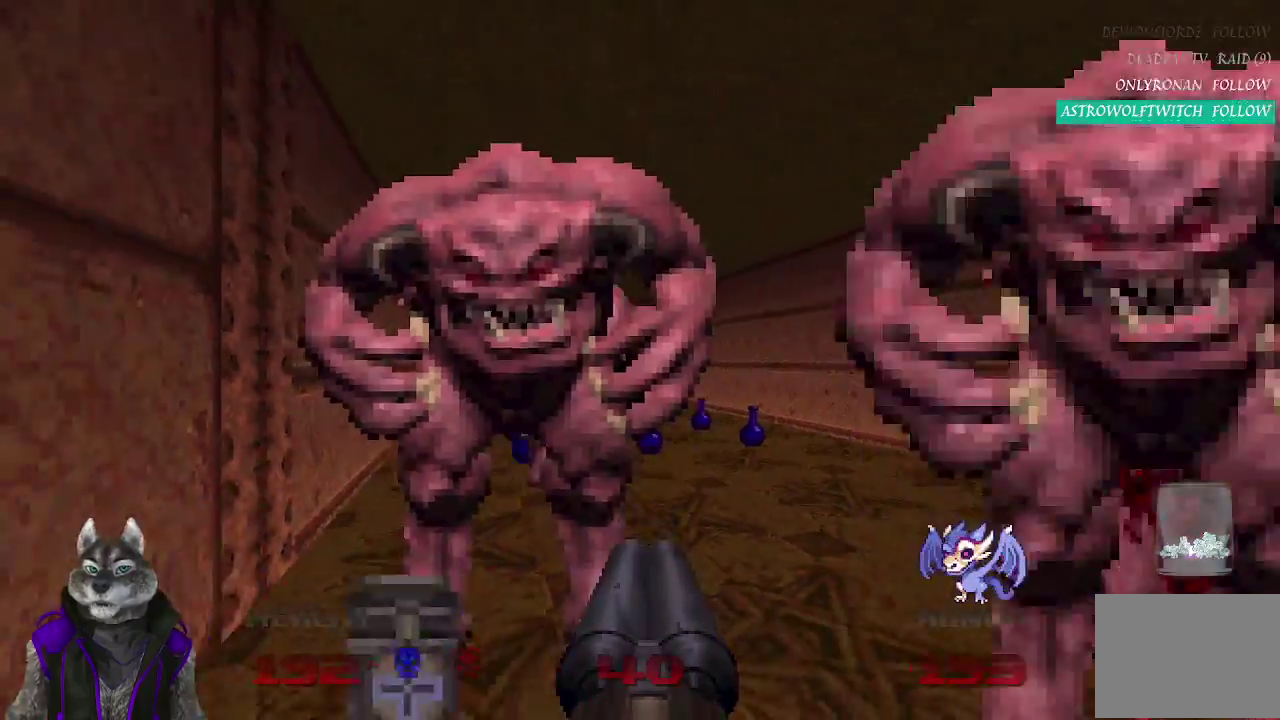
{"buttons": ["R2"], "left_stick": "right", "right_stick": "center", "events": [[250, "left_stick", "down-right"], [350, "left_stick", "up-left"], [467, "left_stick", "right"]]}
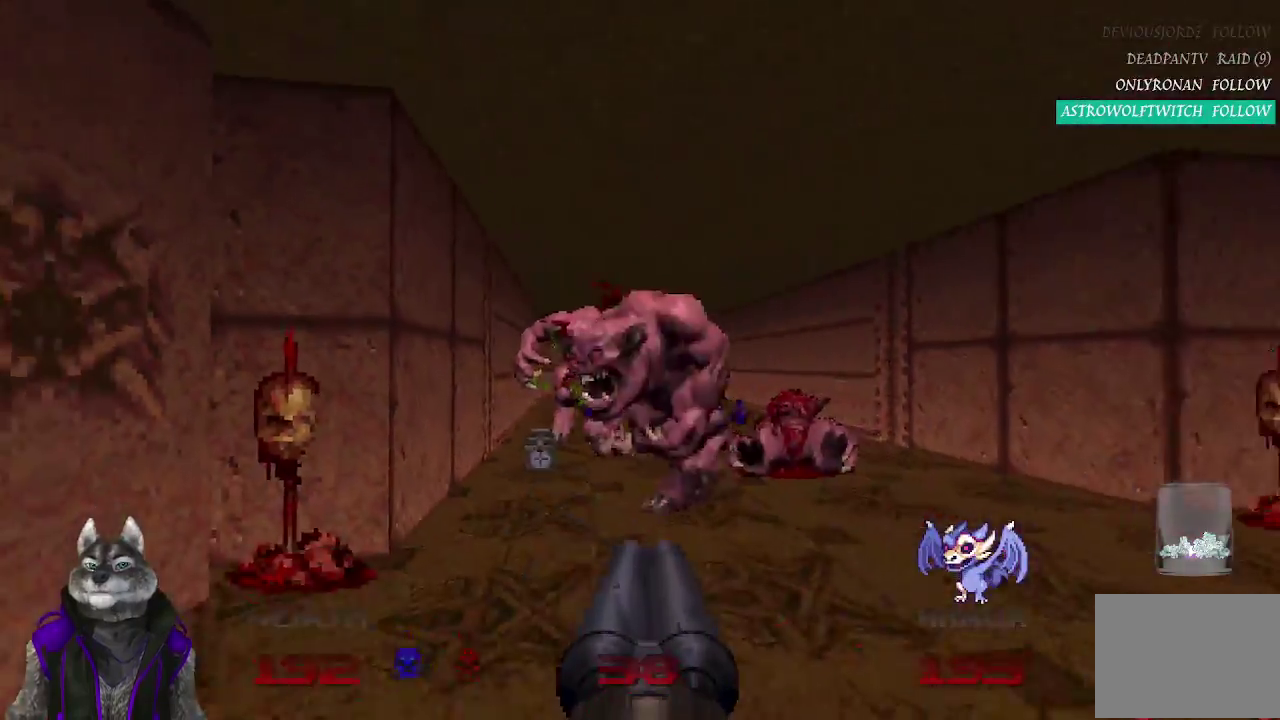
{"buttons": ["R2"], "left_stick": "right", "right_stick": "center", "events": [[83, "left_stick", "center"], [150, "left_stick", "up-left"], [250, "R2", "up"], [350, "left_stick", "up"], [500, "R2", "down"], [500, "left_stick", "right"]]}
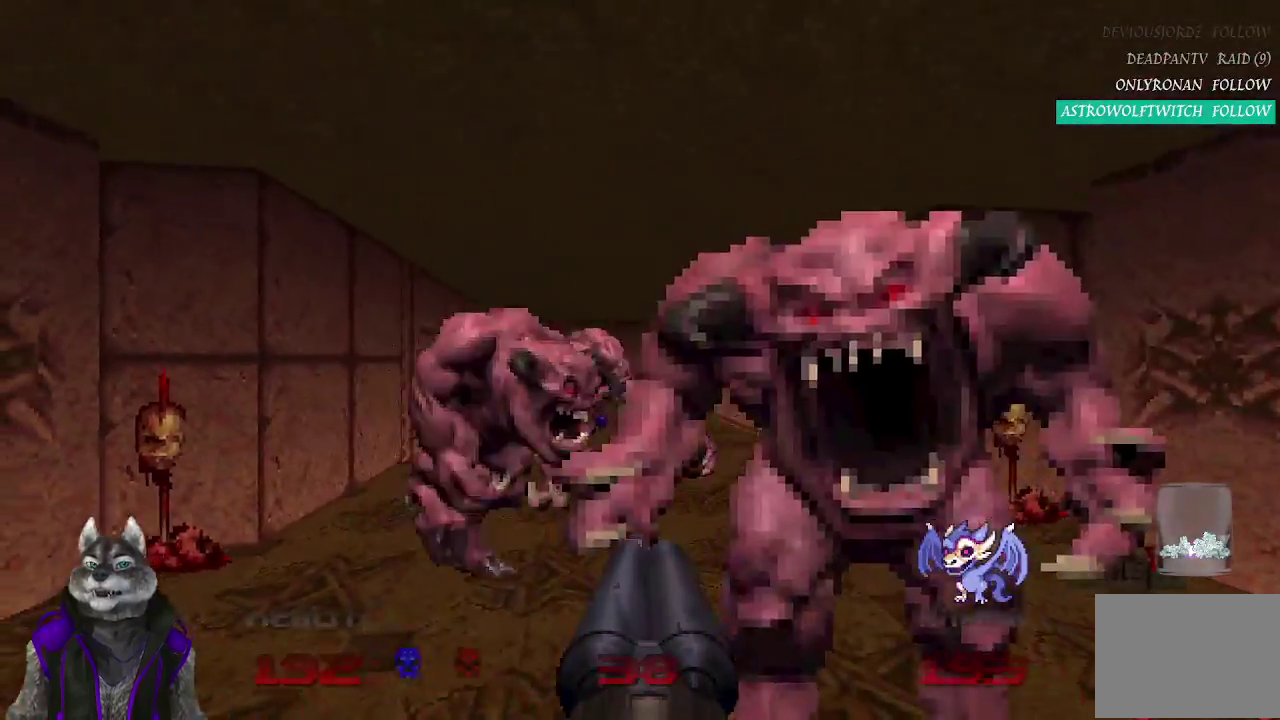
{"buttons": ["R2"], "left_stick": "down", "right_stick": "center", "events": [[67, "left_stick", "down-right"], [117, "left_stick", "down"]]}
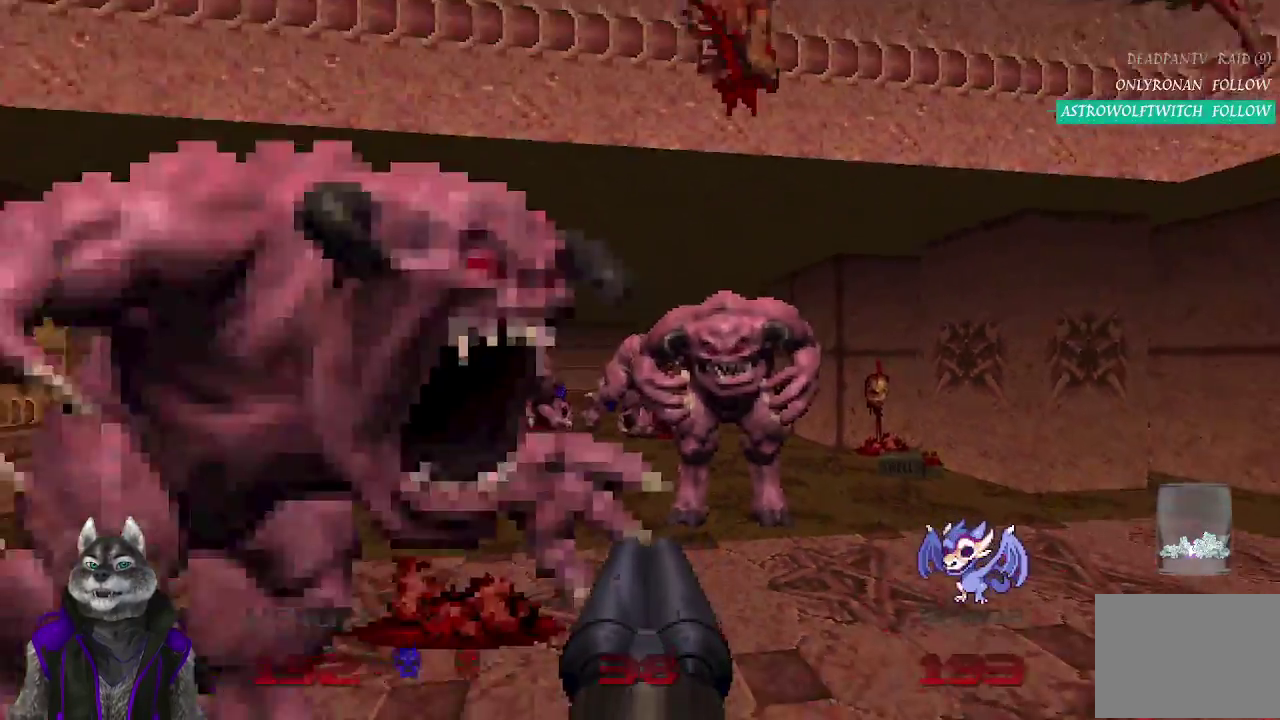
{"buttons": ["R2"], "left_stick": "down", "right_stick": "center", "events": [[183, "left_stick", "down-right"], [417, "left_stick", "down"]]}
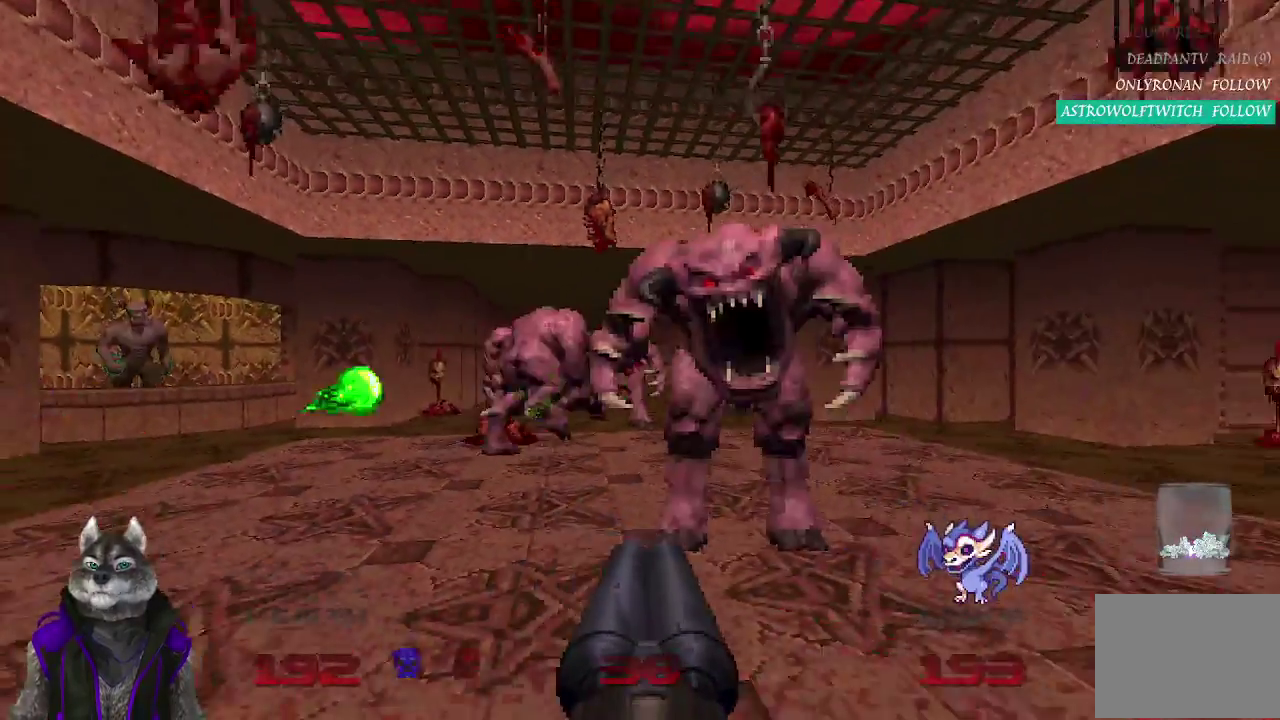
{"buttons": ["R2"], "left_stick": "right", "right_stick": "left", "events": [[100, "R2", "up"], [233, "R2", "down"], [300, "left_stick", "right"], [450, "right_stick", "left"]]}
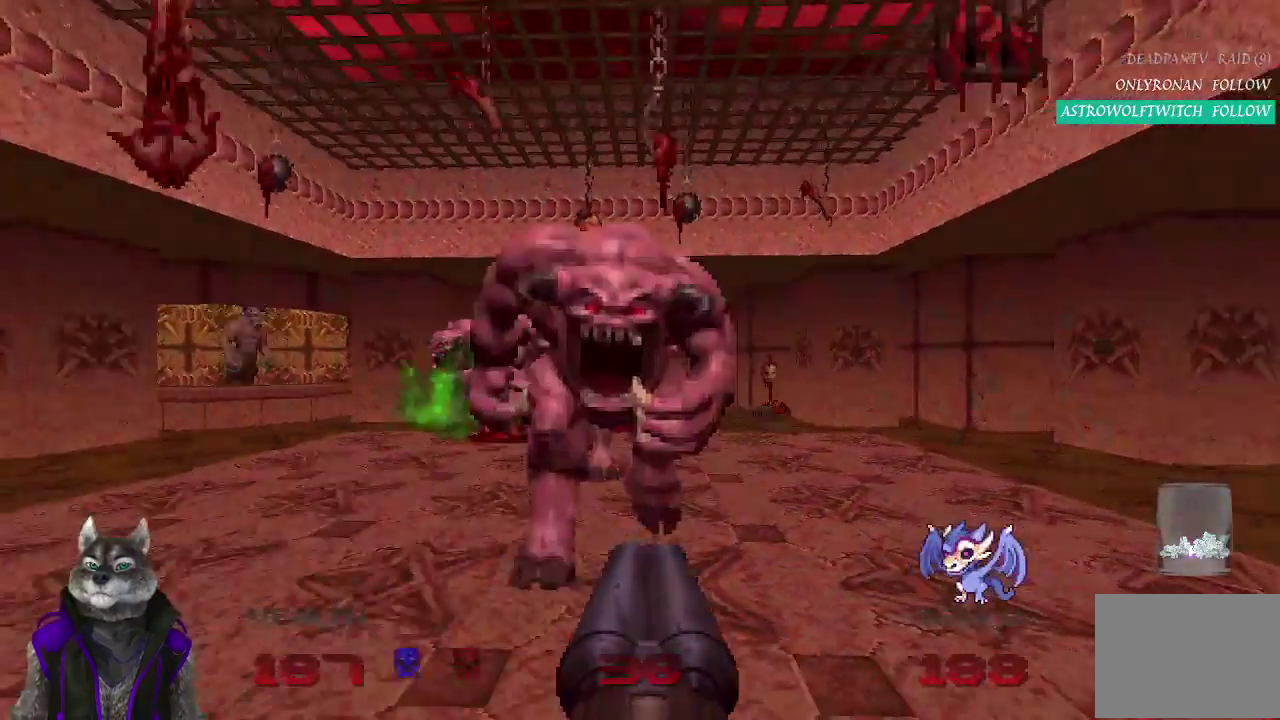
{"buttons": ["R2"], "left_stick": "down-right", "right_stick": "left", "events": [[117, "left_stick", "down-right"]]}